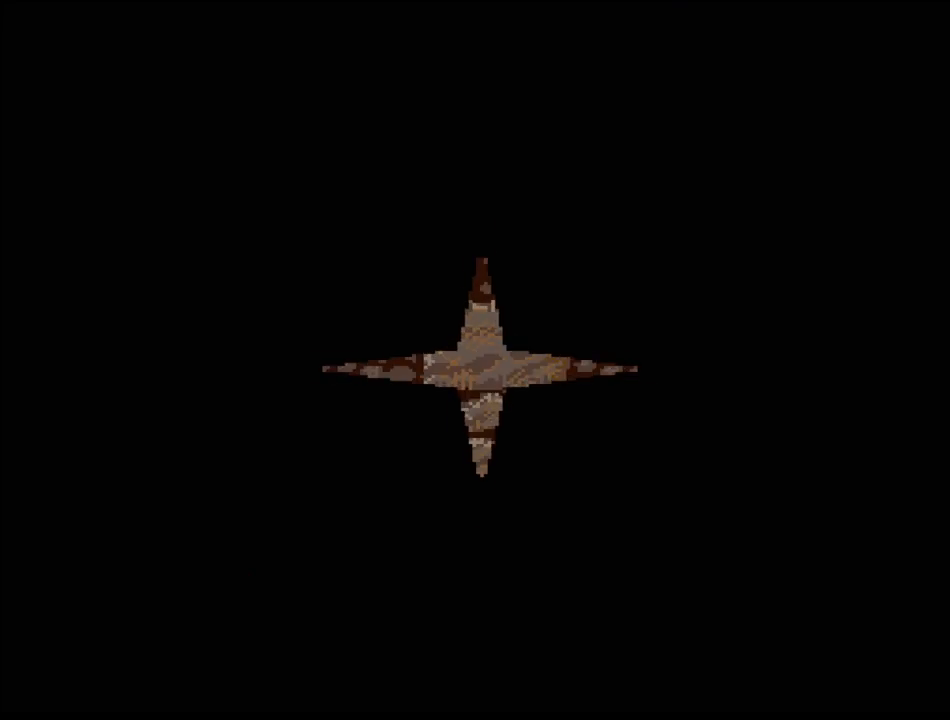
Gameplay with a controller (Nintendo layout); each line is a JSON object with the inputs held at the frame after it. "events" lists button and stick changes between this image and that frame as [ms after this image, input, new state], when the widget could be followed in between. Not read: L3 R3.
{"buttons": [], "events": []}
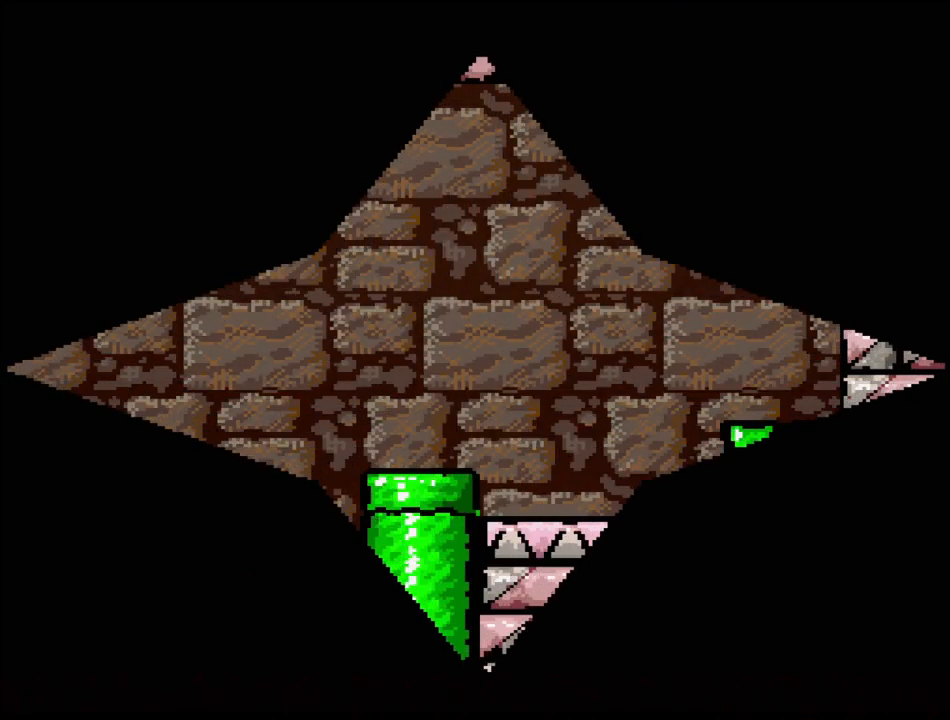
{"buttons": [], "events": []}
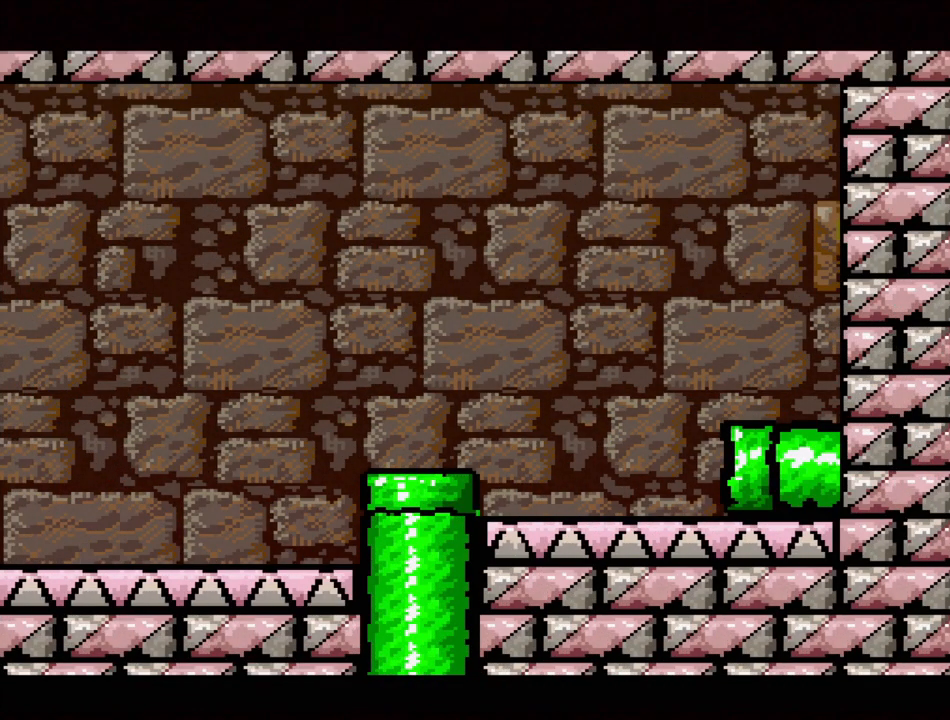
{"buttons": ["Y", "DPAD_LEFT"], "events": [[383, "Y", "down"], [450, "DPAD_LEFT", "down"]]}
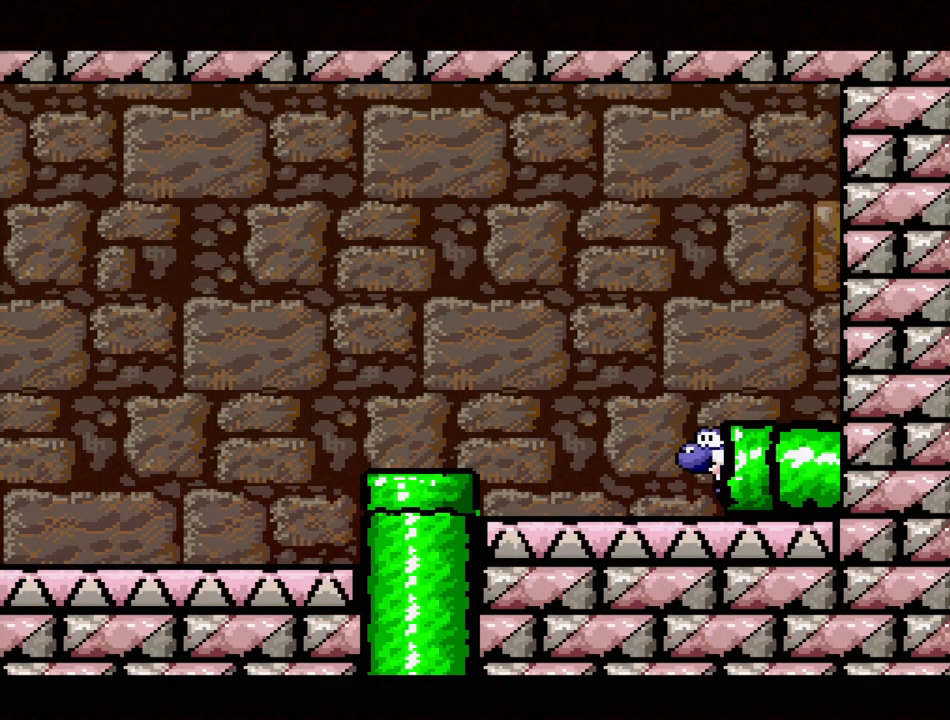
{"buttons": ["Y", "DPAD_LEFT"], "events": []}
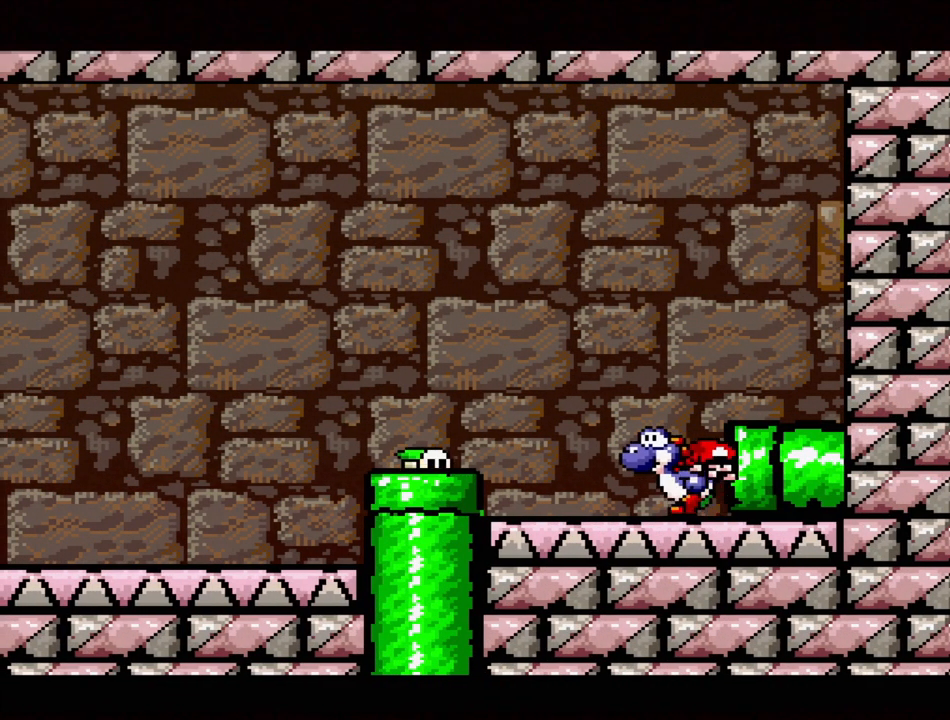
{"buttons": ["DPAD_DOWN"], "events": [[17, "Y", "up"], [150, "Y", "down"], [233, "DPAD_LEFT", "up"], [300, "Y", "up"], [483, "DPAD_DOWN", "down"]]}
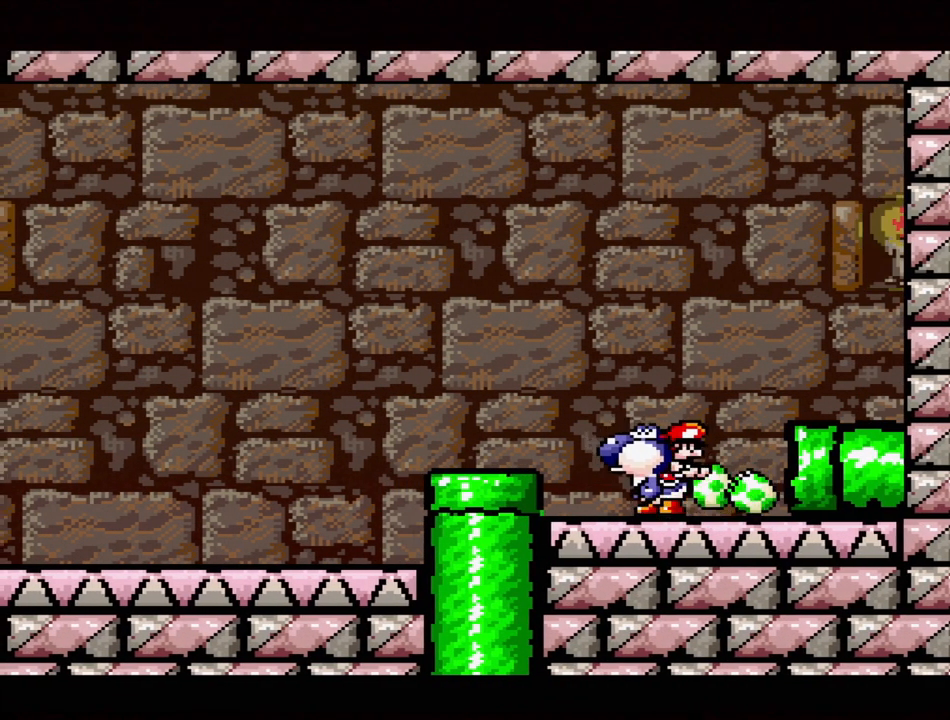
{"buttons": ["B", "DPAD_LEFT"], "events": [[83, "DPAD_DOWN", "up"], [217, "DPAD_LEFT", "down"], [267, "B", "down"]]}
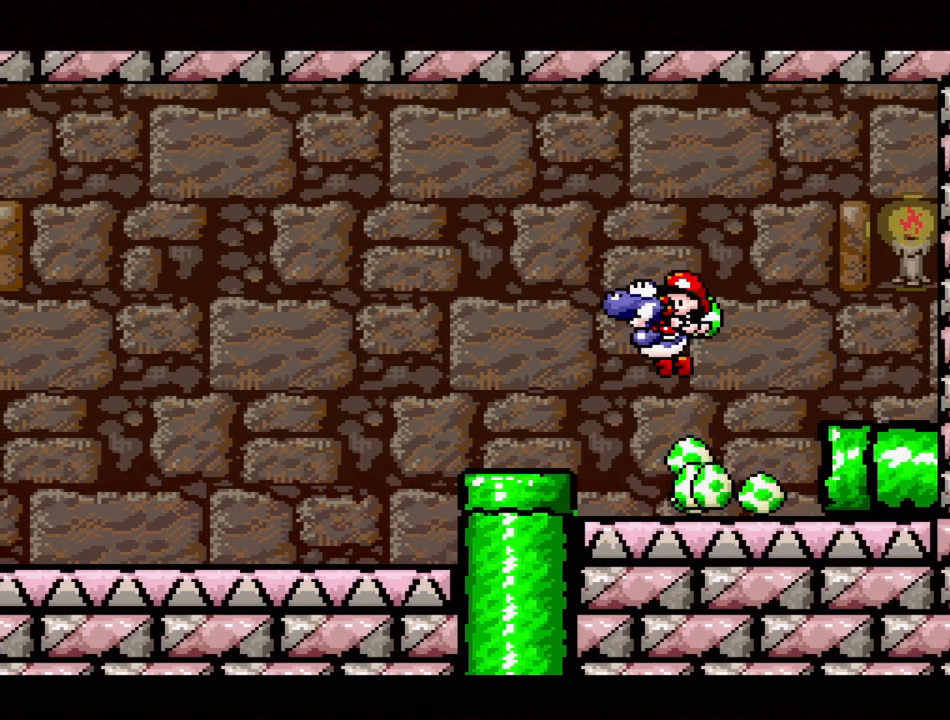
{"buttons": ["Y", "DPAD_LEFT"], "events": [[267, "Y", "down"], [433, "B", "up"]]}
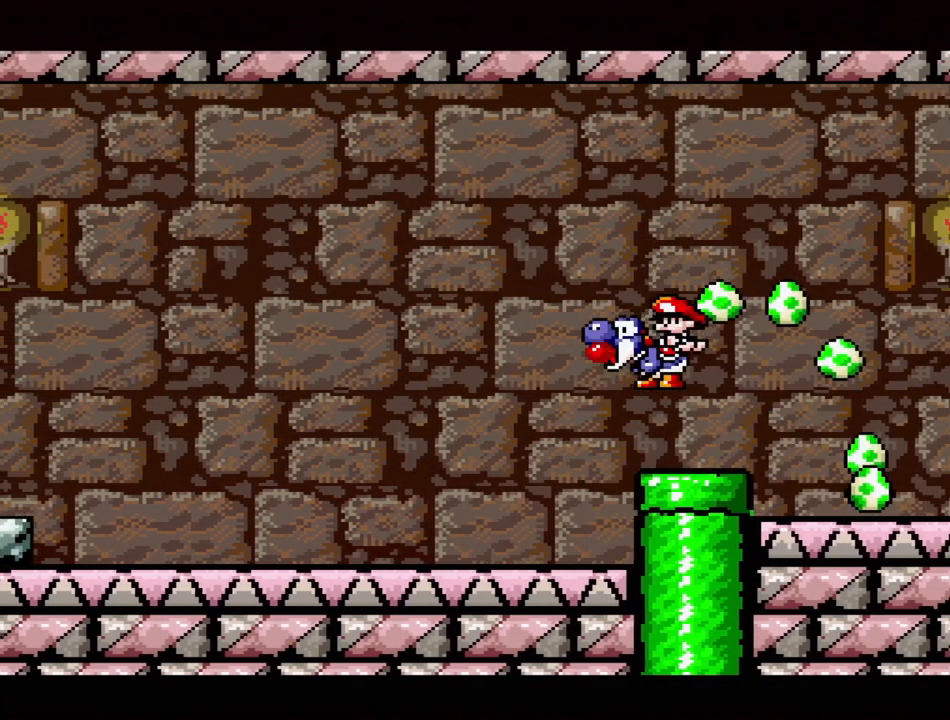
{"buttons": ["Y", "DPAD_LEFT"], "events": []}
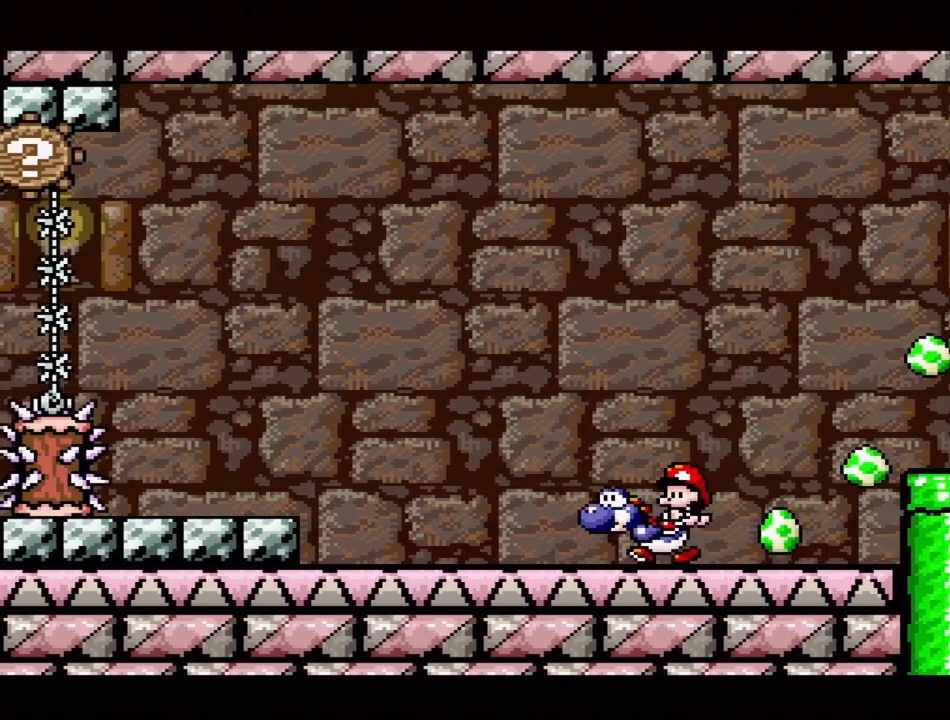
{"buttons": ["Y"], "events": [[383, "DPAD_LEFT", "up"]]}
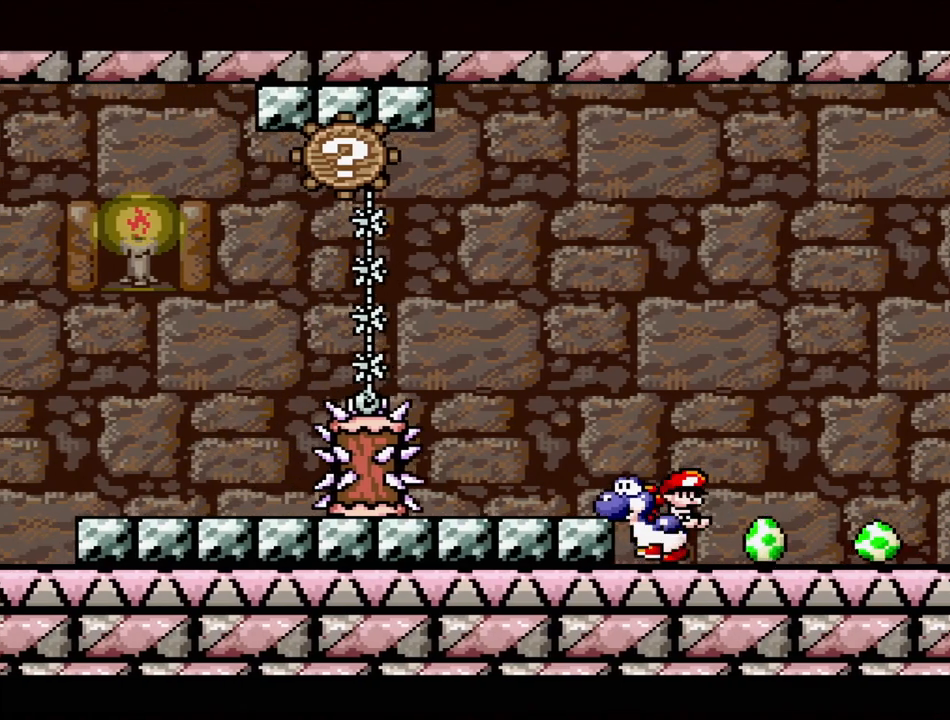
{"buttons": ["Y", "DPAD_LEFT"], "events": [[67, "B", "down"], [350, "B", "up"], [350, "DPAD_LEFT", "down"]]}
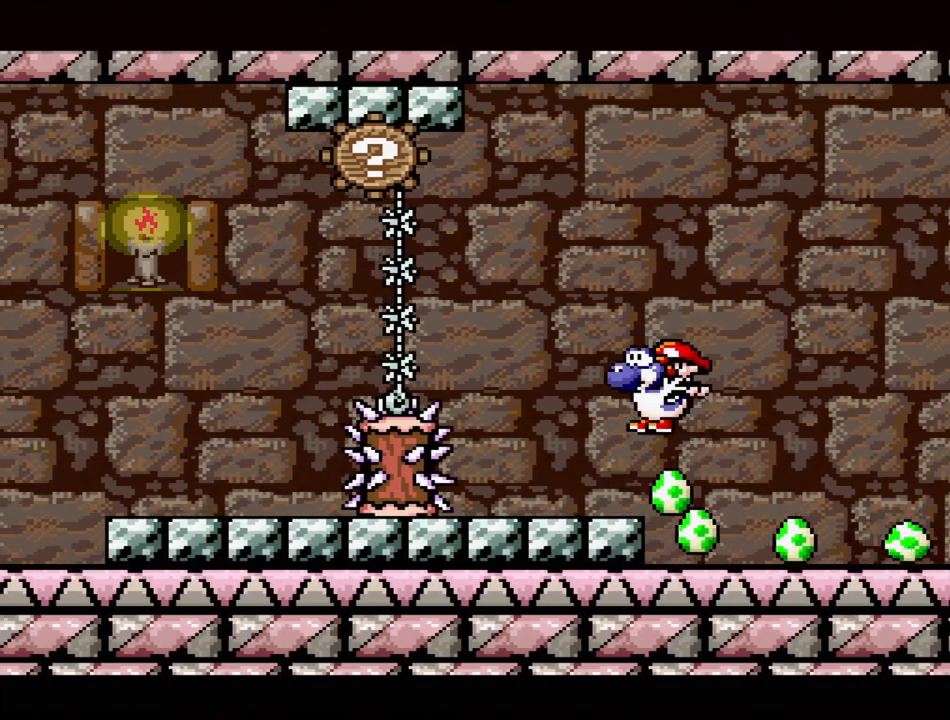
{"buttons": ["A"], "events": [[17, "Y", "up"], [83, "DPAD_LEFT", "up"], [200, "A", "down"]]}
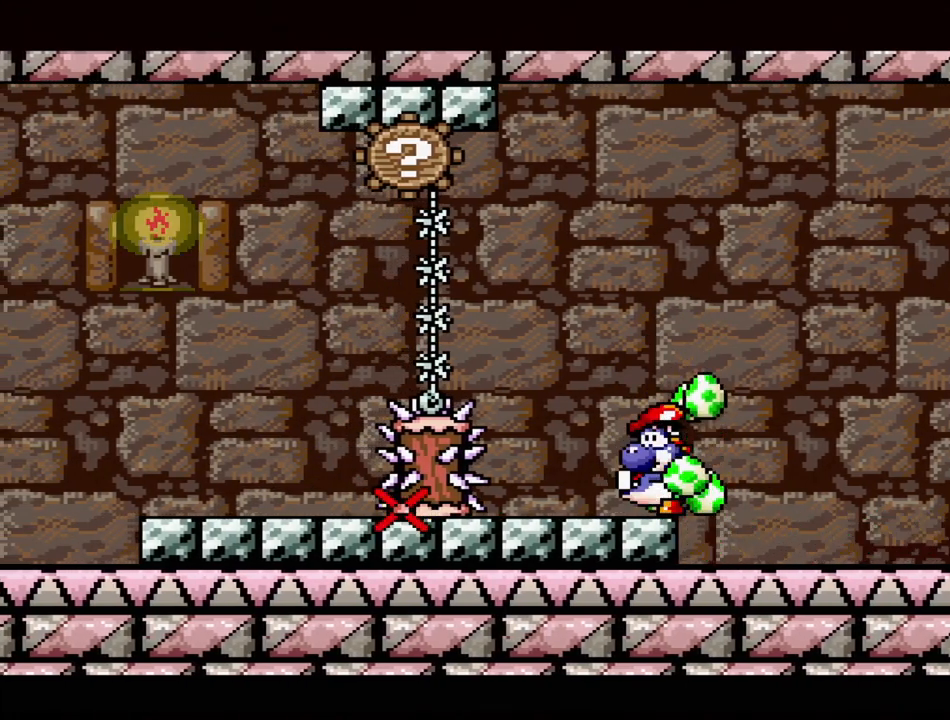
{"buttons": ["A"], "events": []}
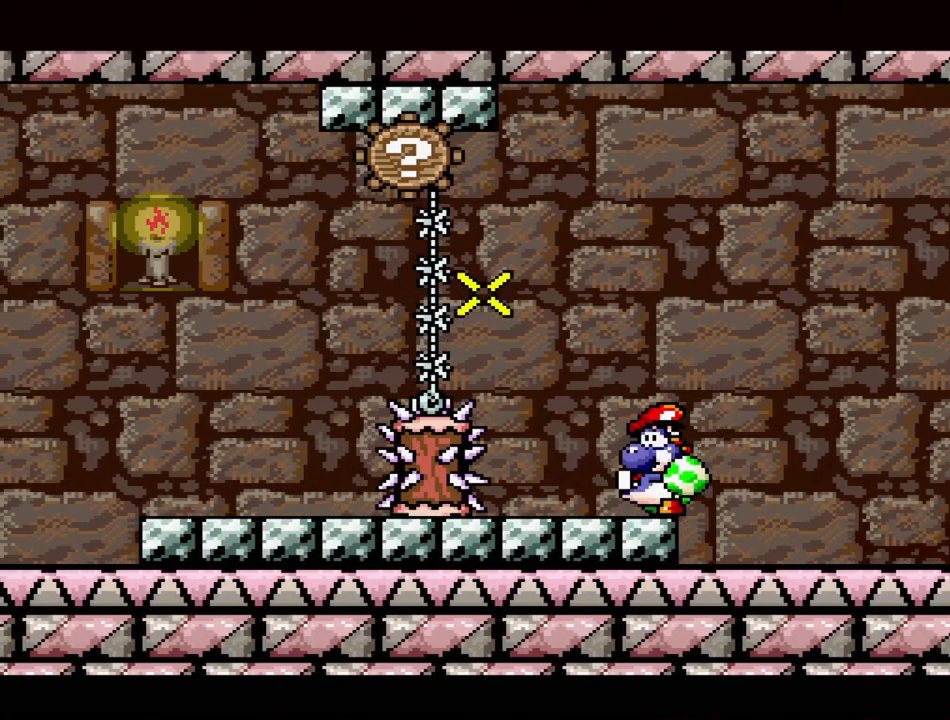
{"buttons": [], "events": [[67, "A", "up"]]}
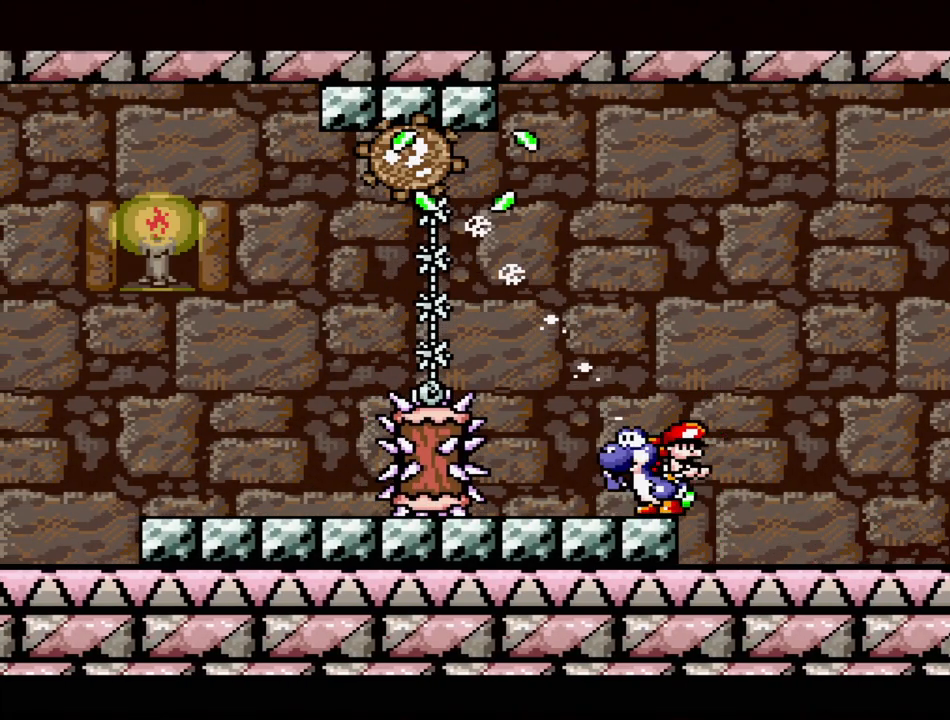
{"buttons": ["A"], "events": [[17, "A", "down"]]}
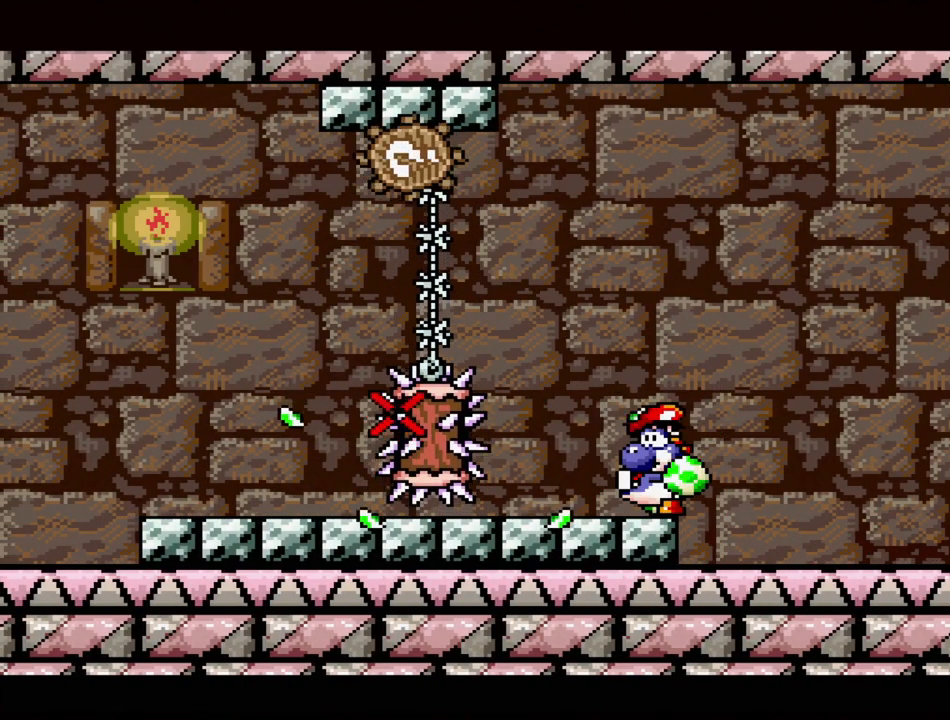
{"buttons": [], "events": [[400, "A", "up"]]}
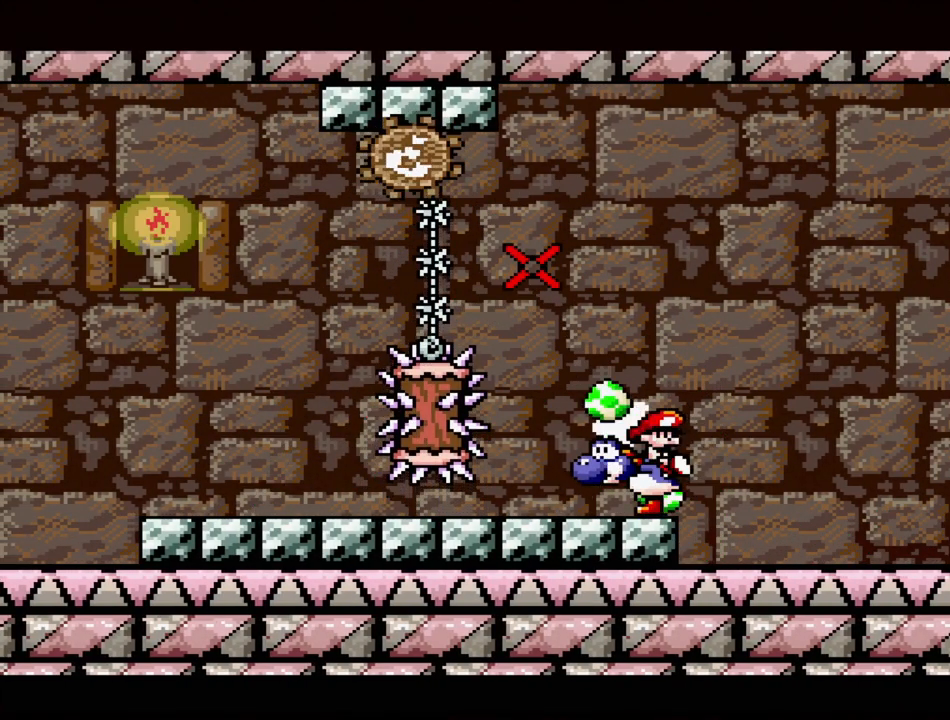
{"buttons": ["A"], "events": [[183, "A", "down"]]}
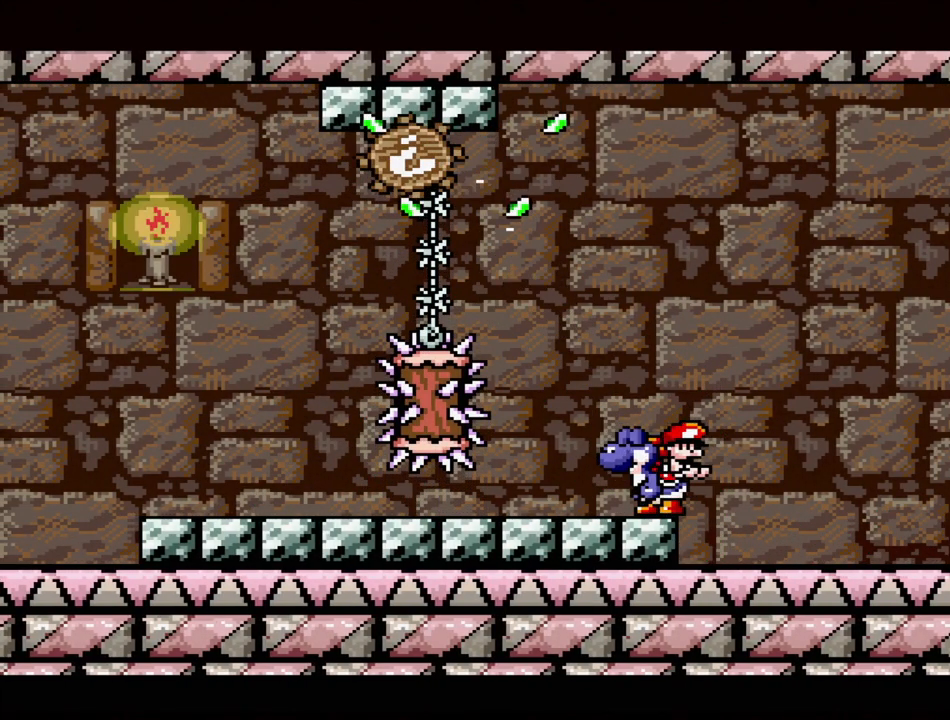
{"buttons": ["A"], "events": [[283, "A", "up"], [317, "A", "down"], [333, "A", "up"], [383, "A", "down"]]}
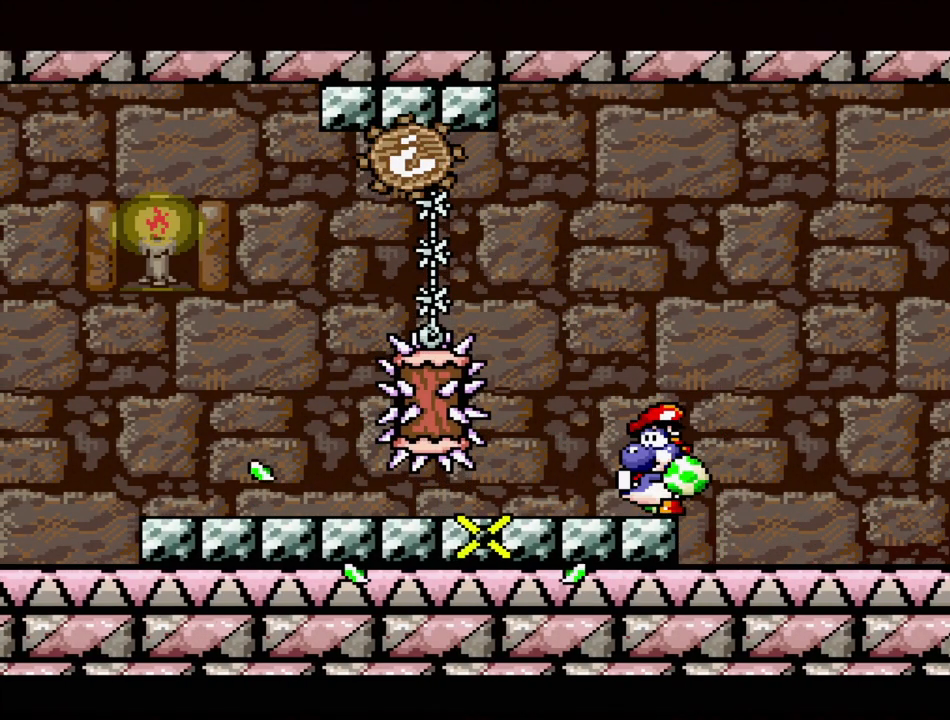
{"buttons": ["A"], "events": []}
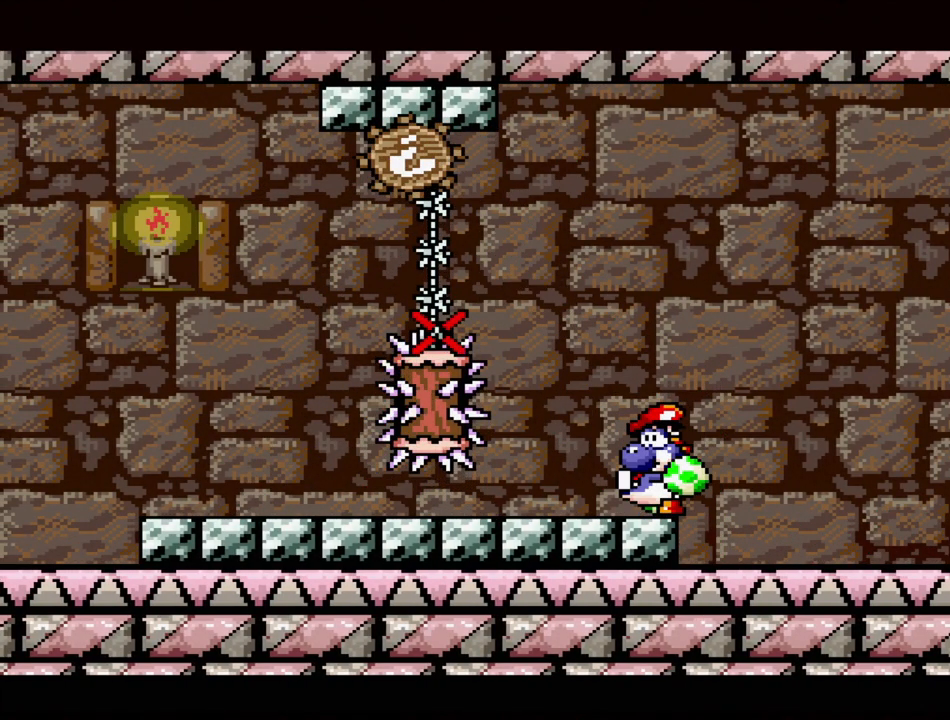
{"buttons": [], "events": [[183, "A", "up"]]}
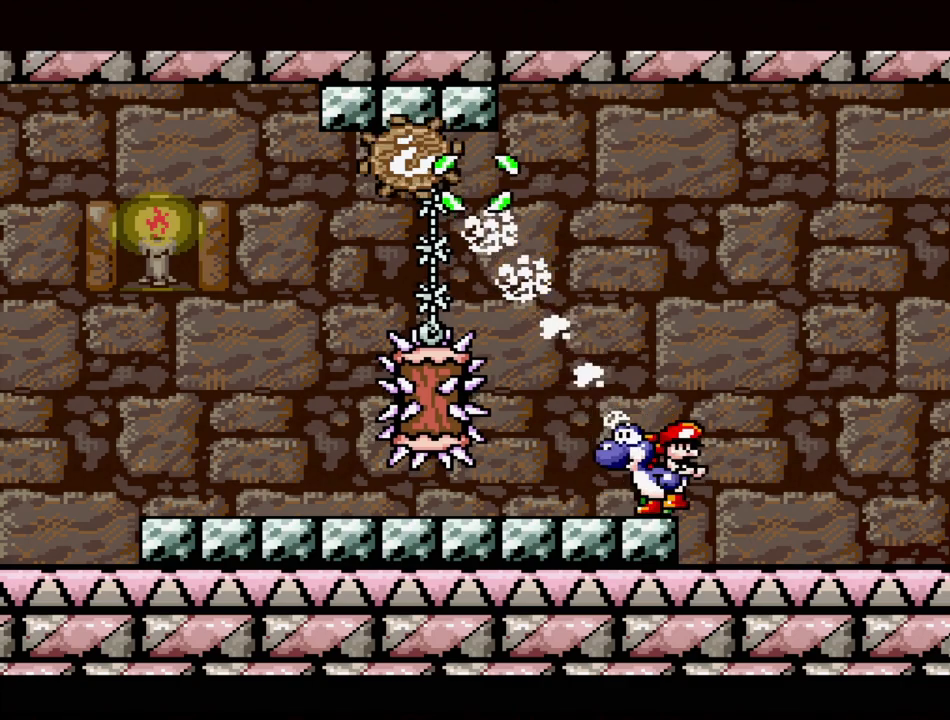
{"buttons": ["A"], "events": [[250, "A", "down"]]}
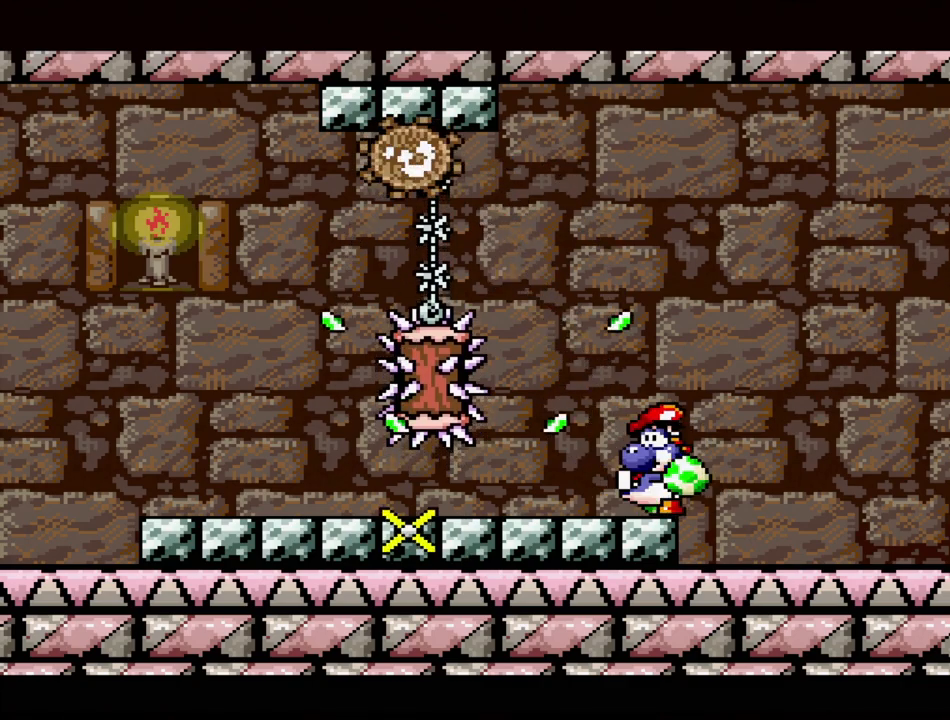
{"buttons": ["A"], "events": []}
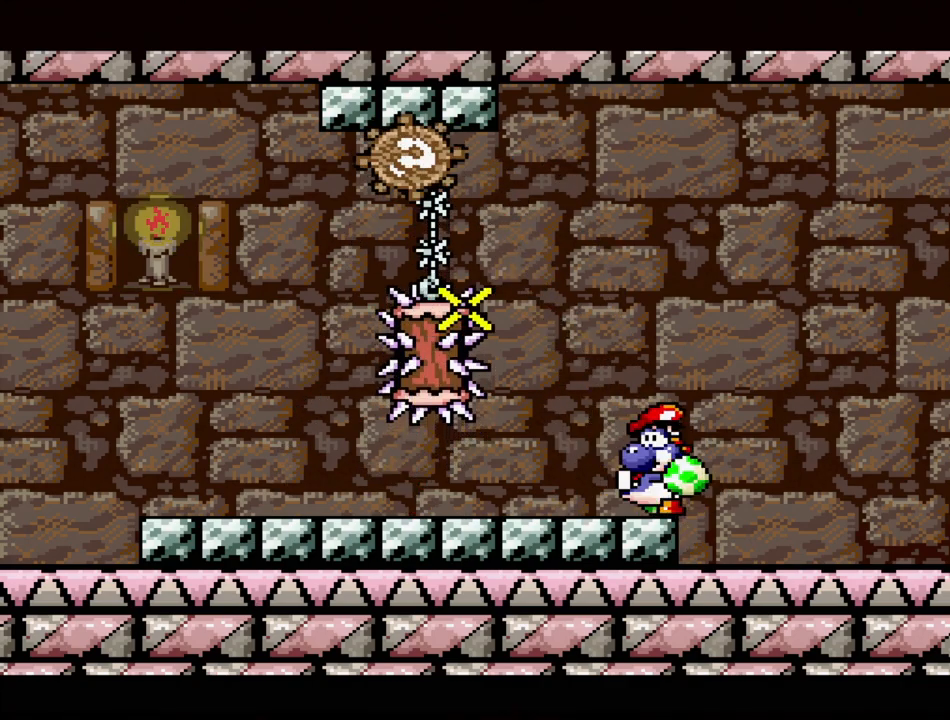
{"buttons": ["A"], "events": []}
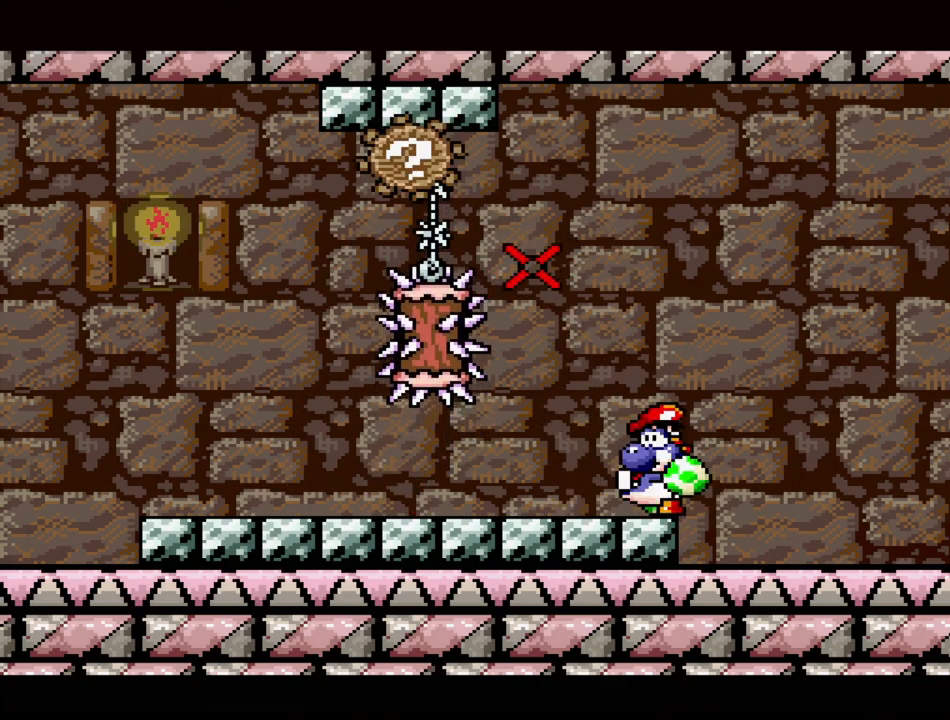
{"buttons": ["A"], "events": []}
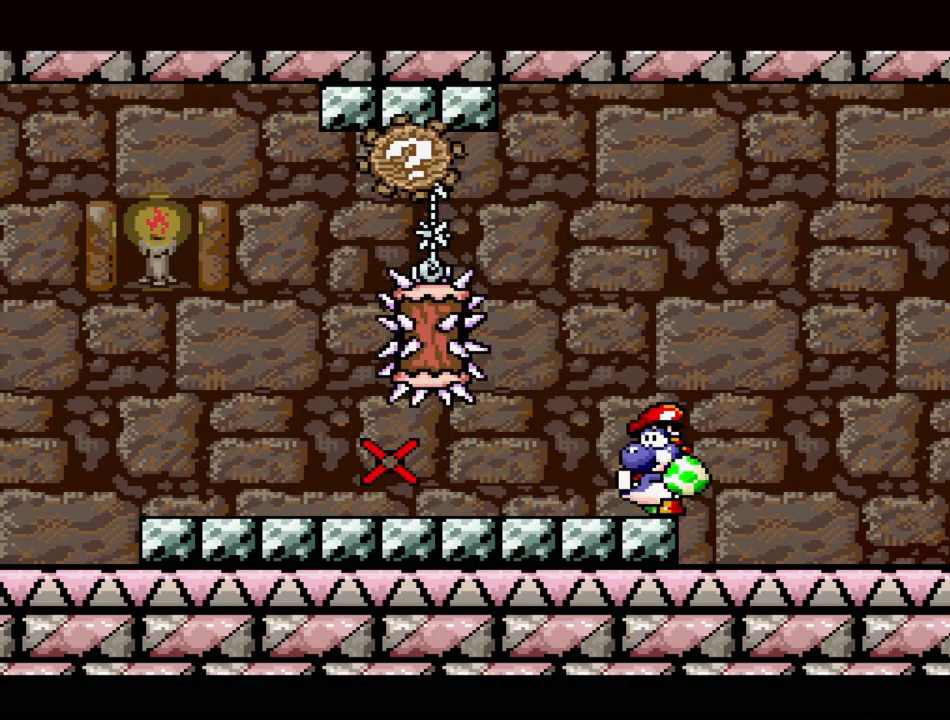
{"buttons": ["A"], "events": []}
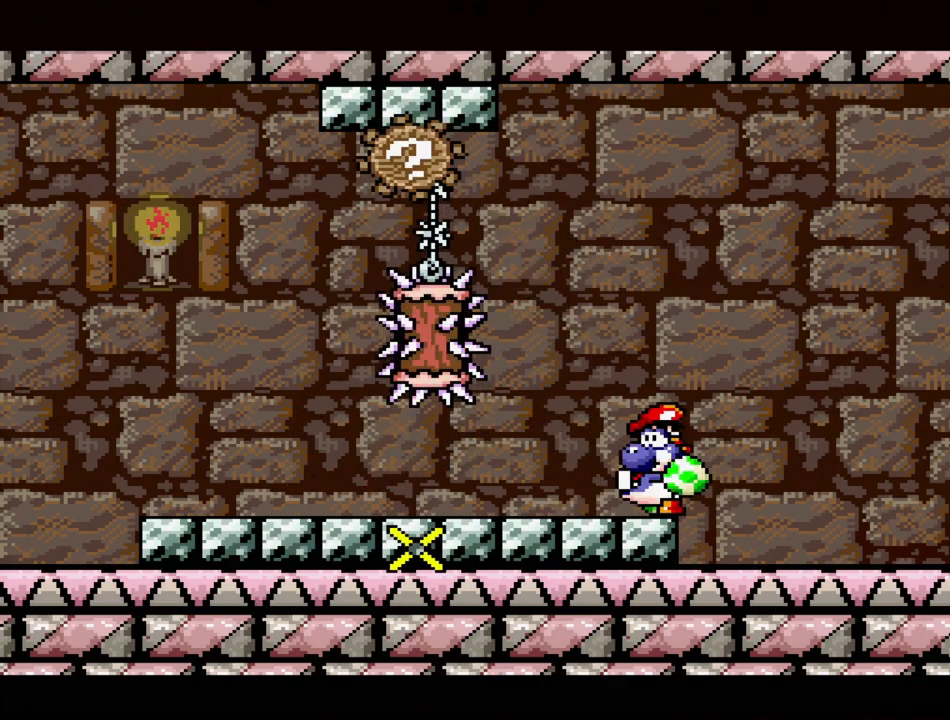
{"buttons": ["A"], "events": []}
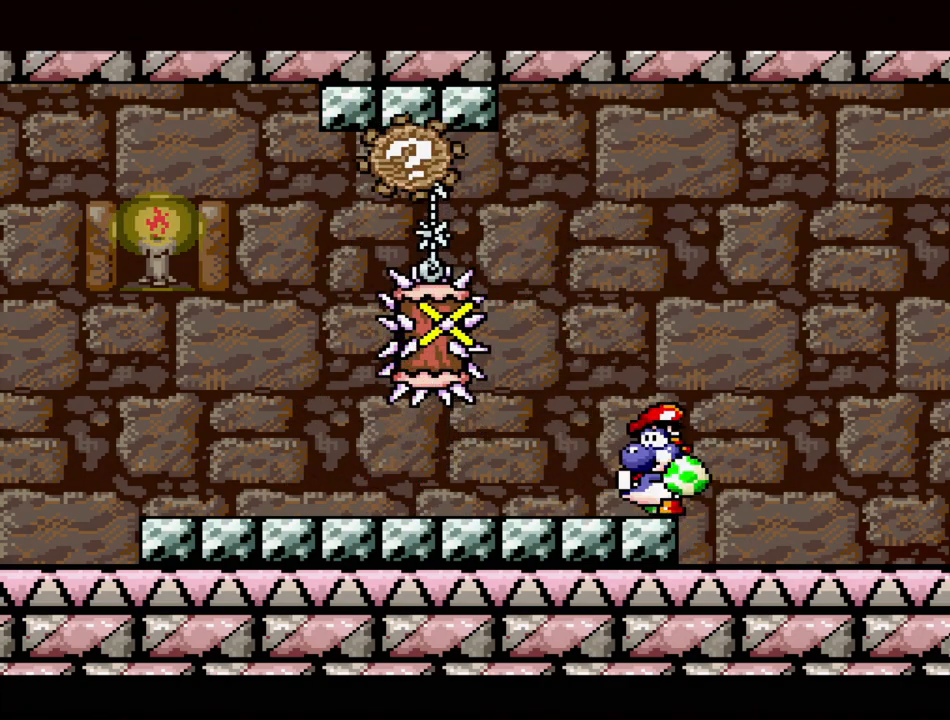
{"buttons": [], "events": [[167, "A", "up"]]}
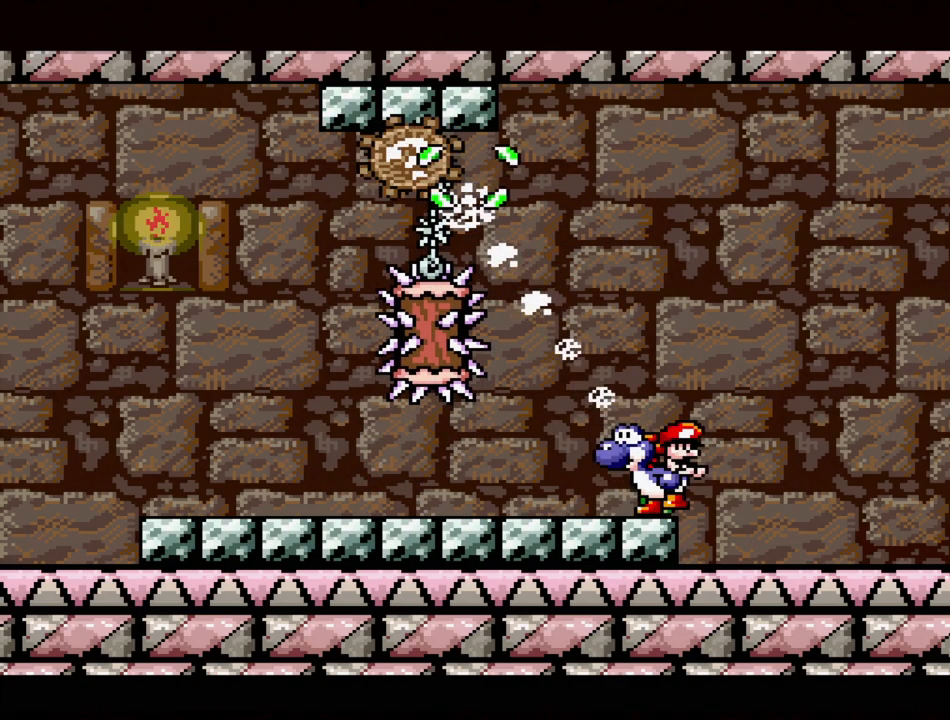
{"buttons": ["DPAD_RIGHT"], "events": [[17, "DPAD_RIGHT", "down"]]}
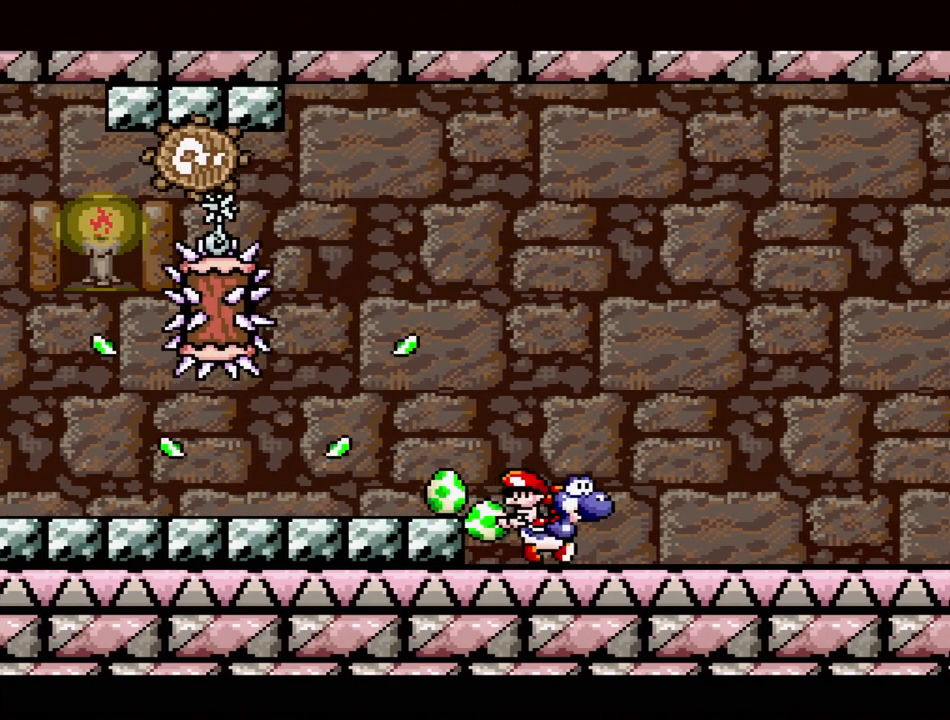
{"buttons": [], "events": [[467, "DPAD_RIGHT", "up"]]}
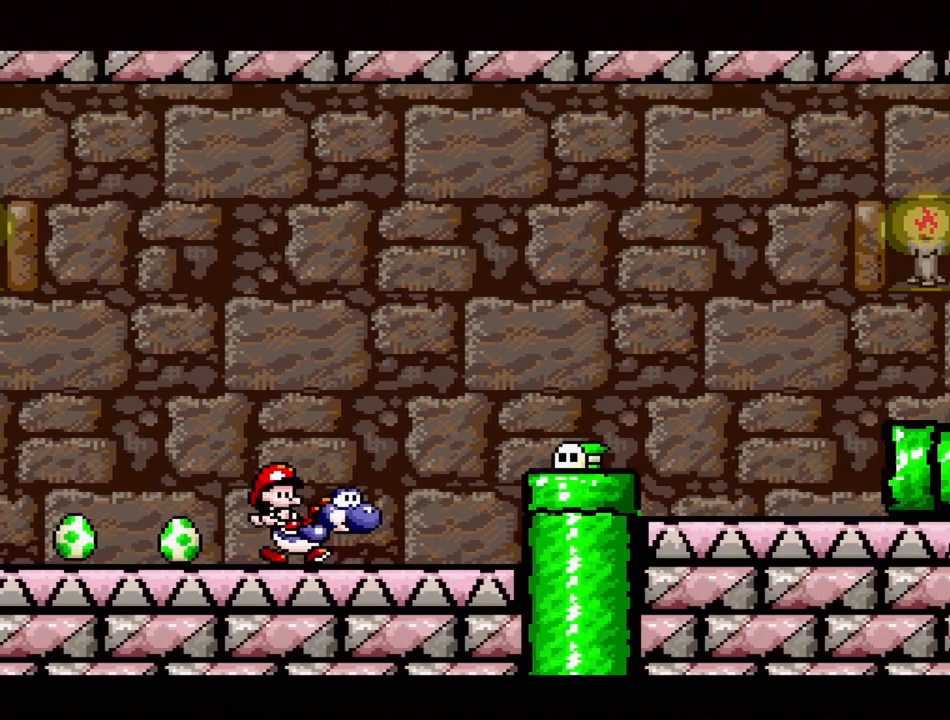
{"buttons": [], "events": [[33, "B", "down"], [83, "Y", "down"], [150, "B", "up"], [200, "Y", "up"], [300, "DPAD_DOWN", "down"], [433, "DPAD_DOWN", "up"]]}
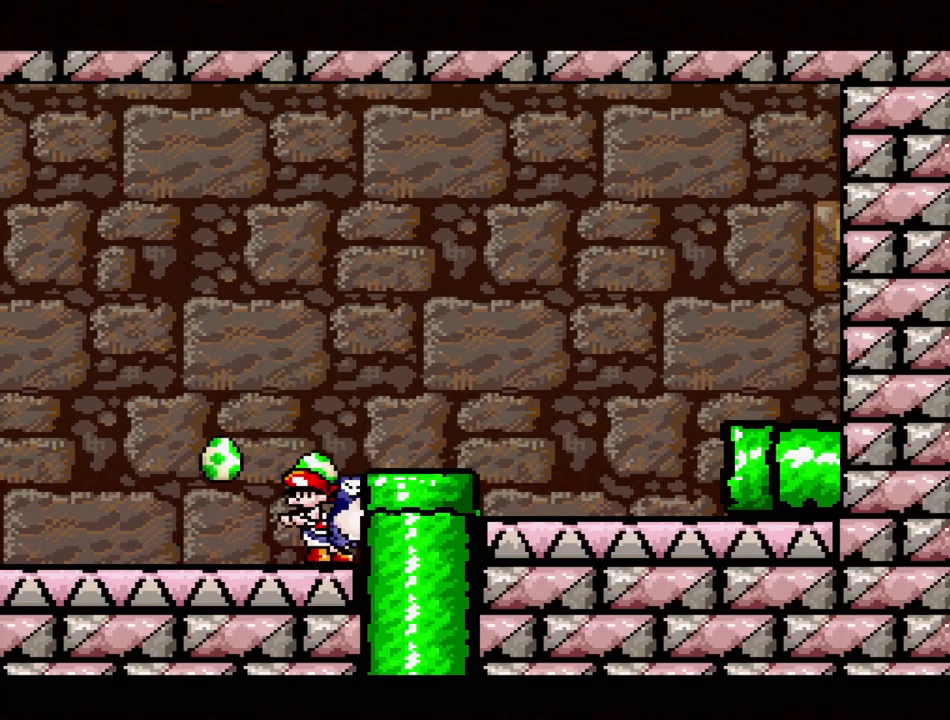
{"buttons": ["B", "DPAD_LEFT"], "events": [[67, "DPAD_LEFT", "down"], [67, "DPAD_UP", "down"], [133, "DPAD_UP", "up"], [283, "B", "down"]]}